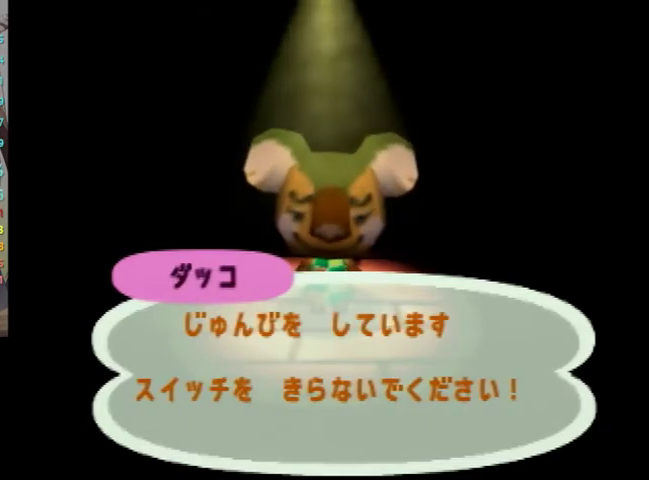
Gameplay with a controller (Nintendo layout); each line is a JSON object with the inputs held at the frame after it. "events" lists button and stick changes between this image and that frame as [ms after this image, input, new state], when the widget could be followed in between. Not read: L2 L3 R3.
{"buttons": ["A", "B"], "left_stick": "center", "right_stick": "center", "events": [[33, "B", "down"], [67, "A", "up"], [133, "B", "up"], [433, "B", "down"], [467, "A", "down"]]}
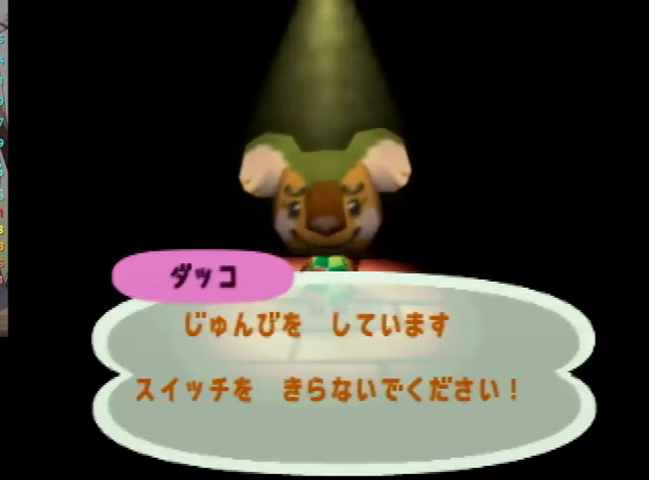
{"buttons": ["B"], "left_stick": "center", "right_stick": "center", "events": [[67, "B", "up"], [233, "A", "up"], [300, "A", "down"], [367, "A", "up"], [433, "A", "down"], [500, "A", "up"], [500, "B", "down"]]}
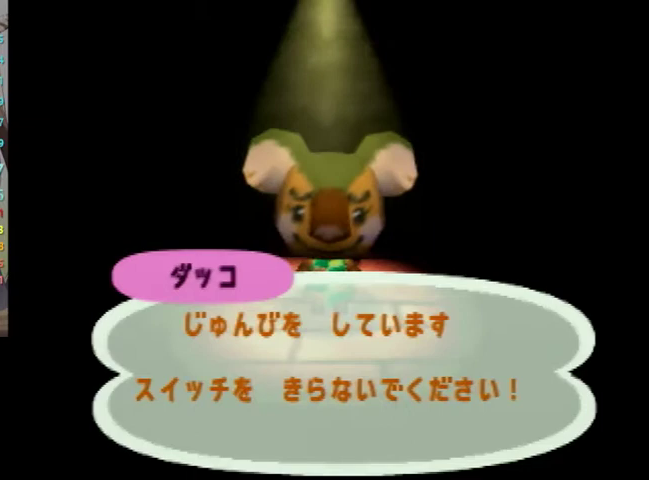
{"buttons": ["B"], "left_stick": "center", "right_stick": "center", "events": [[67, "B", "up"], [100, "A", "down"], [200, "A", "up"], [300, "A", "down"], [467, "A", "up"], [467, "B", "down"]]}
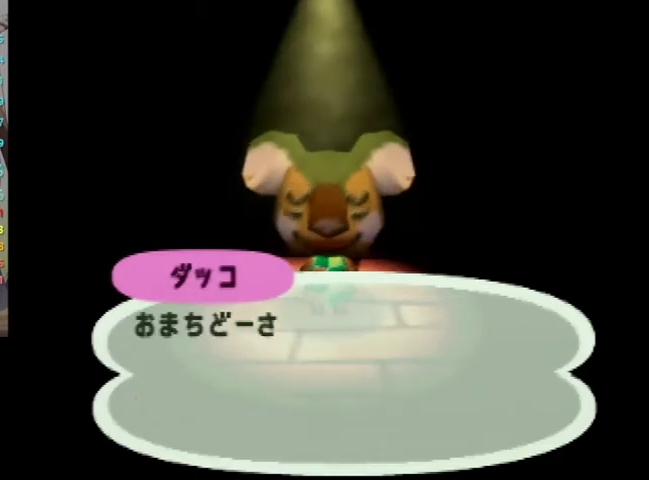
{"buttons": [], "left_stick": "center", "right_stick": "center", "events": [[33, "B", "up"], [367, "A", "down"], [467, "A", "up"]]}
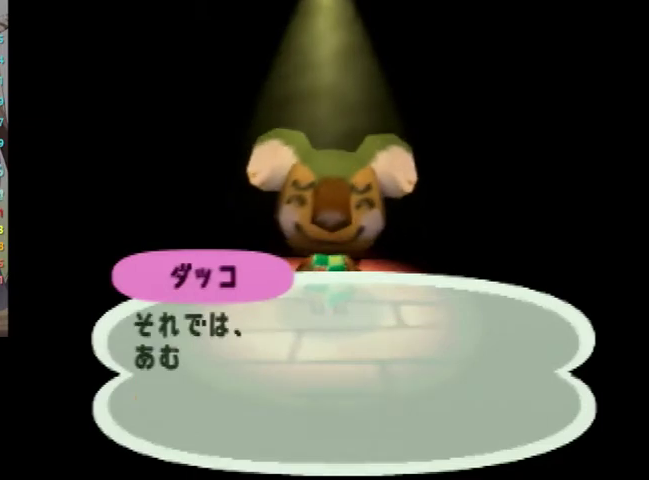
{"buttons": ["B"], "left_stick": "center", "right_stick": "center", "events": [[200, "left_stick", "left"], [267, "left_stick", "center"], [367, "left_stick", "left"], [433, "left_stick", "center"], [467, "B", "down"]]}
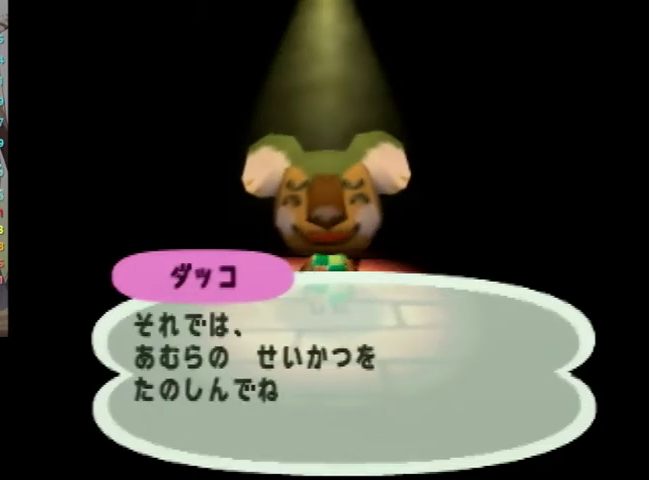
{"buttons": ["A"], "left_stick": "center", "right_stick": "center", "events": [[33, "B", "up"], [300, "A", "down"], [367, "A", "up"], [433, "B", "down"], [500, "A", "down"], [500, "B", "up"]]}
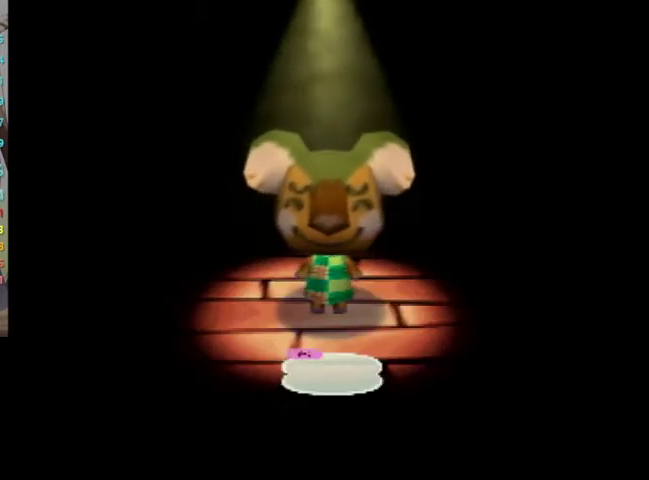
{"buttons": [], "left_stick": "center", "right_stick": "center"}
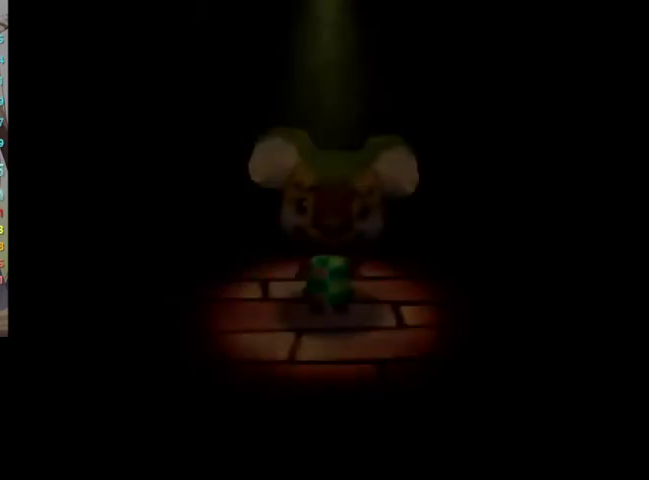
{"buttons": [], "left_stick": "center", "right_stick": "center"}
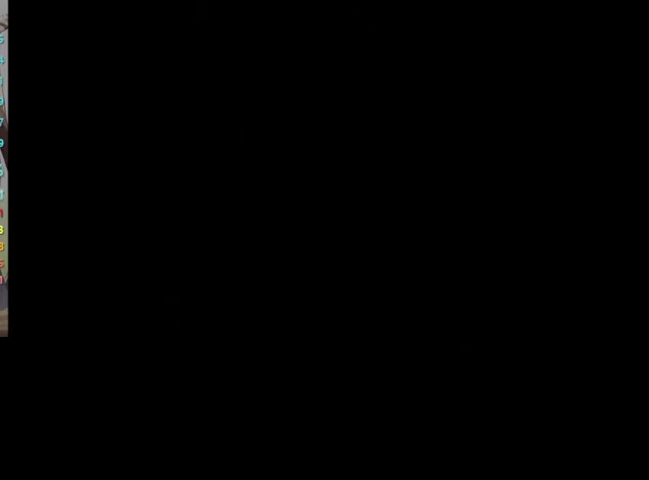
{"buttons": [], "left_stick": "center", "right_stick": "center"}
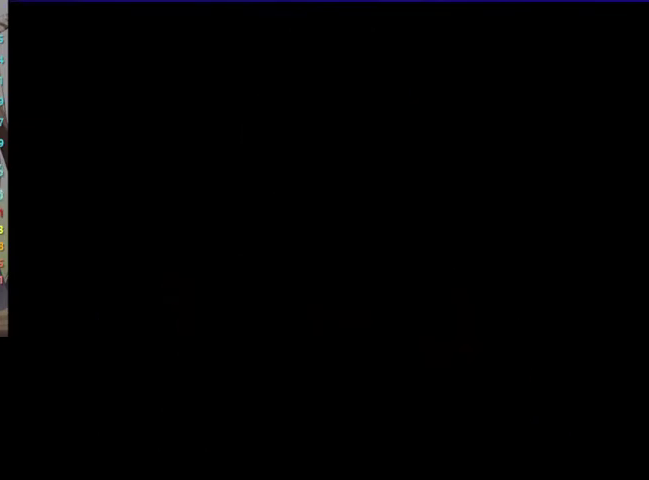
{"buttons": [], "left_stick": "center", "right_stick": "center"}
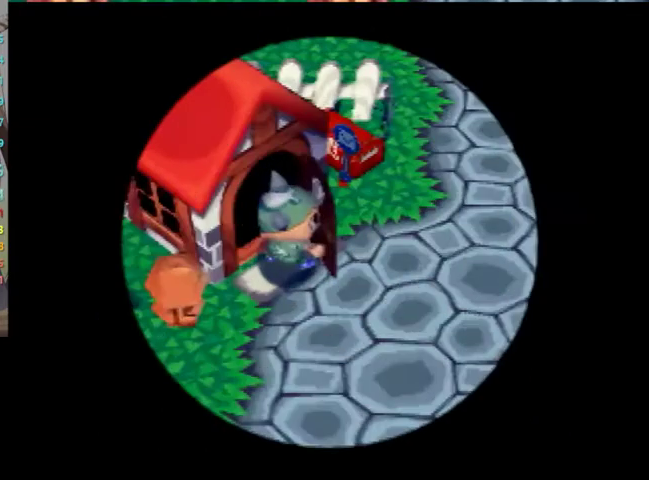
{"buttons": [], "left_stick": "center", "right_stick": "center"}
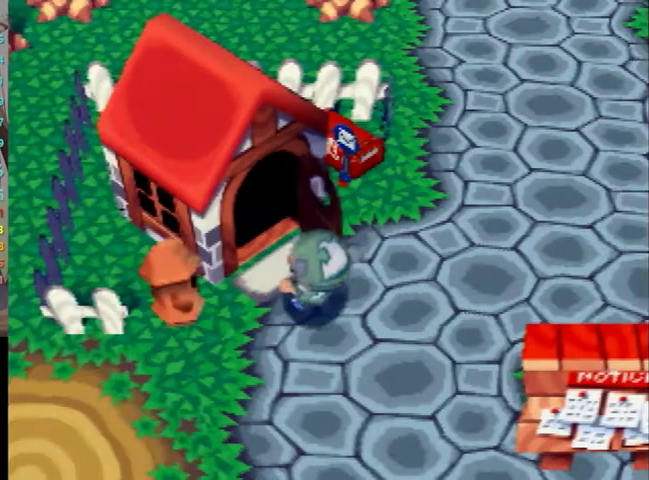
{"buttons": [], "left_stick": "center", "right_stick": "center"}